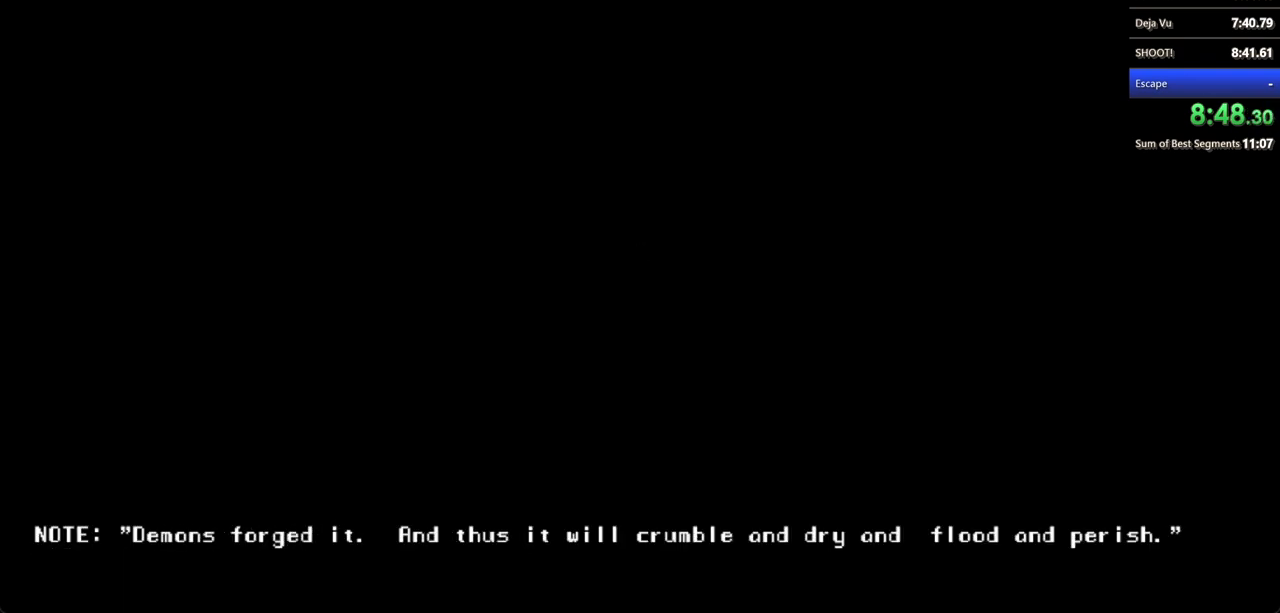
Gameplay with keyboard and mouse; each line is a JSON object with the keys and mouse buttons held at the frame after it. "events" lists presses ("down") and releases ("up") of "a", "d", "s", "shift", "w", "mouse_left", "mouse_wheel" and "mouse_right" between this image and that frame as [ms after this image, input, new state], when the widget could be followed in between. "mouse_left", "mouse_wheel", "mouse_right" = the "left", "wheel", "right" buttons of the "mouse" list. No other keys are recorded. "wheel" means that the mouse wheel is clicked or scrolled. Not read: mouse_move.
{"keys": [], "mouse": ["left"], "events": [[67, "mouse_left", "up"], [100, "mouse_left", "down"], [200, "mouse_left", "up"], [267, "mouse_left", "down"], [300, "mouse_left", "up"], [400, "mouse_left", "down"], [433, "mouse_left", "up"], [500, "mouse_left", "down"]]}
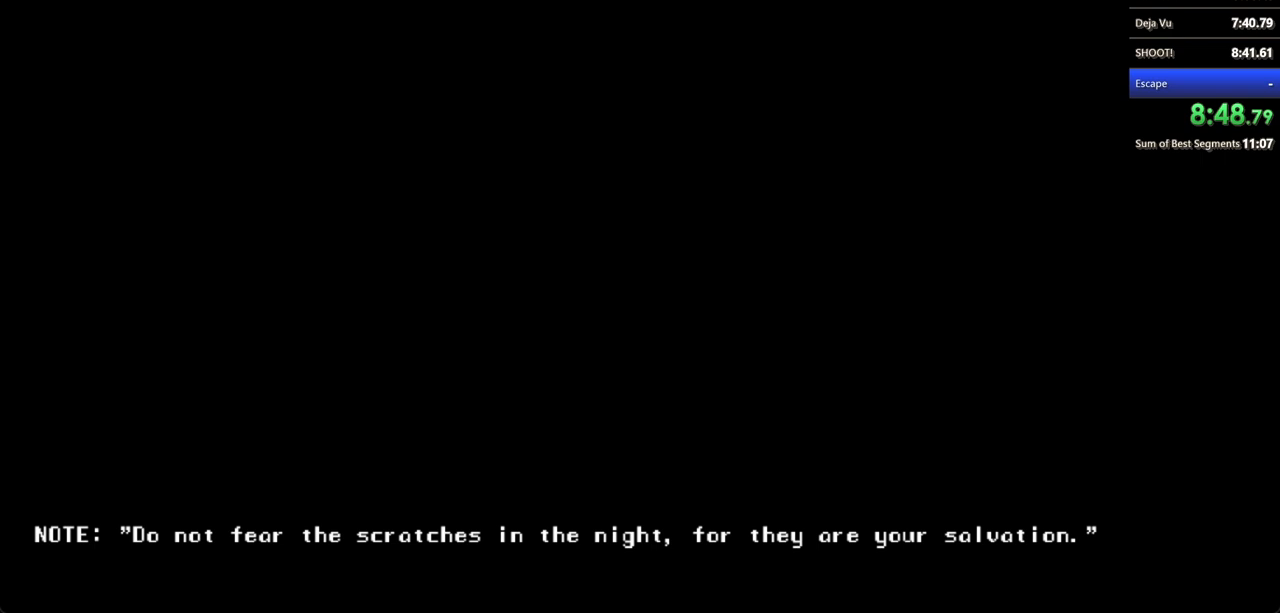
{"keys": [], "mouse": ["left"], "events": [[67, "mouse_left", "up"], [133, "mouse_left", "down"], [333, "mouse_left", "up"], [367, "mouse_left", "down"], [433, "mouse_left", "up"], [500, "mouse_left", "down"]]}
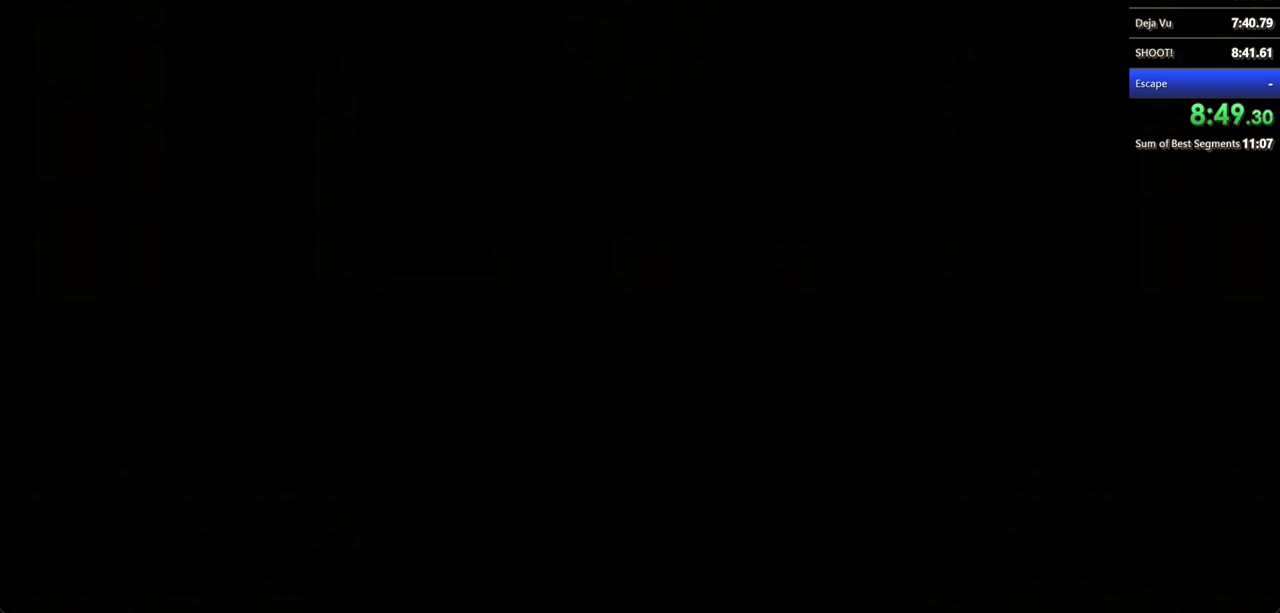
{"keys": [], "mouse": [], "events": [[100, "mouse_left", "up"], [133, "mouse_left", "down"], [200, "mouse_left", "up"]]}
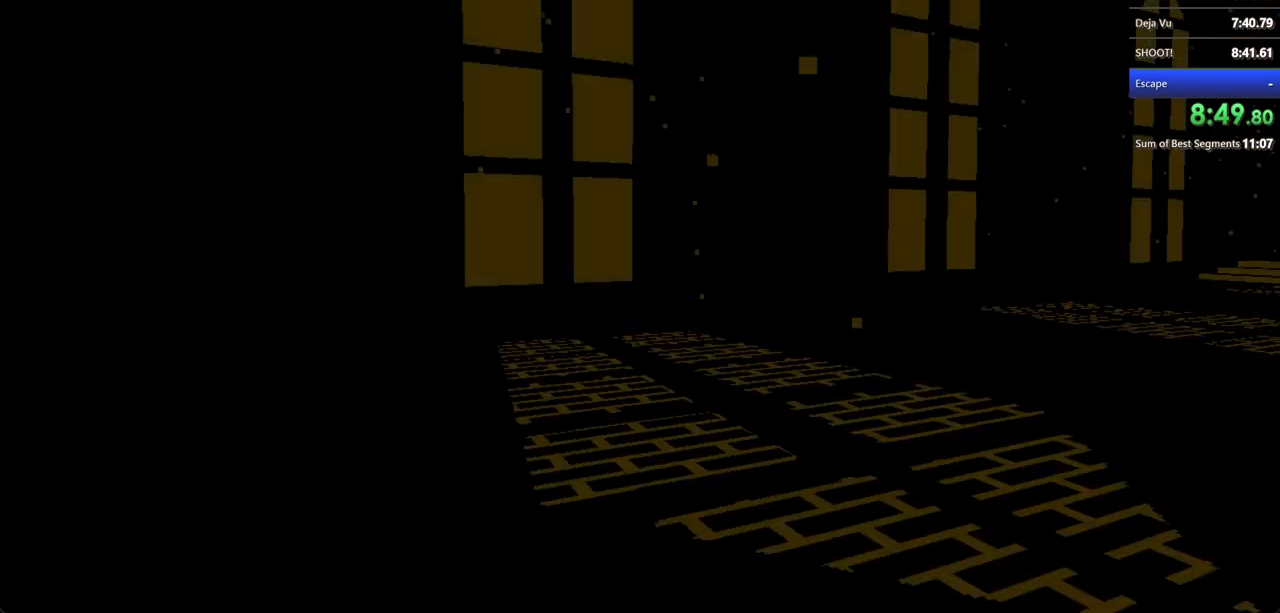
{"keys": [], "mouse": [], "events": [[100, "mouse_left", "down"], [233, "mouse_left", "up"], [300, "mouse_left", "down"], [433, "mouse_left", "up"]]}
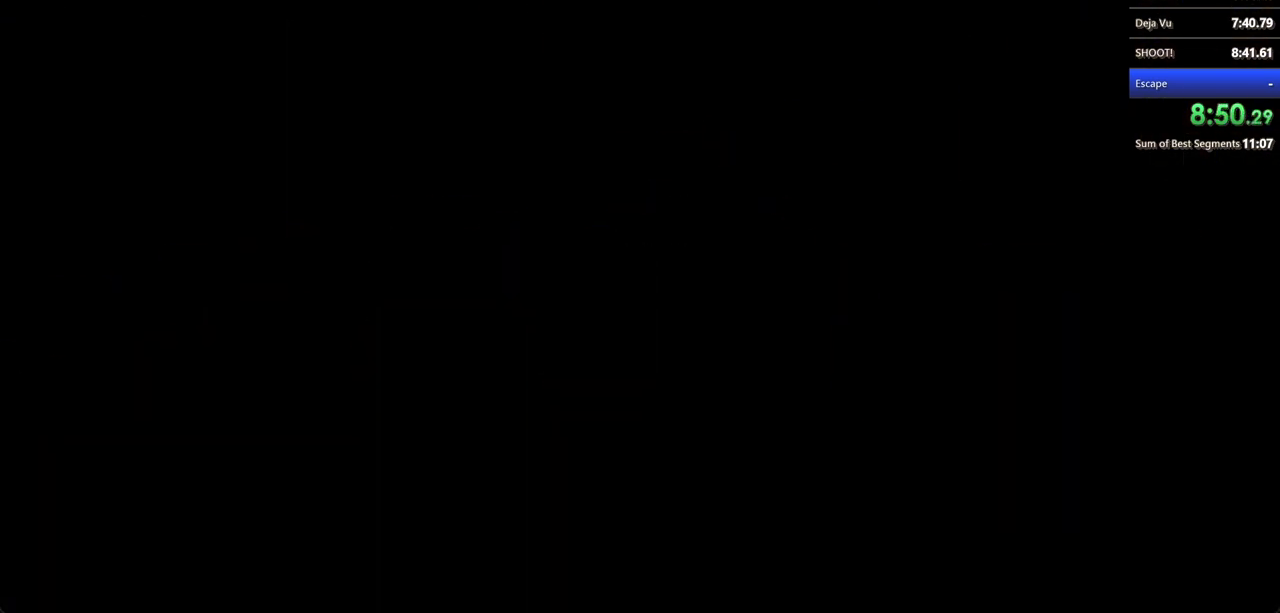
{"keys": [], "mouse": [], "events": []}
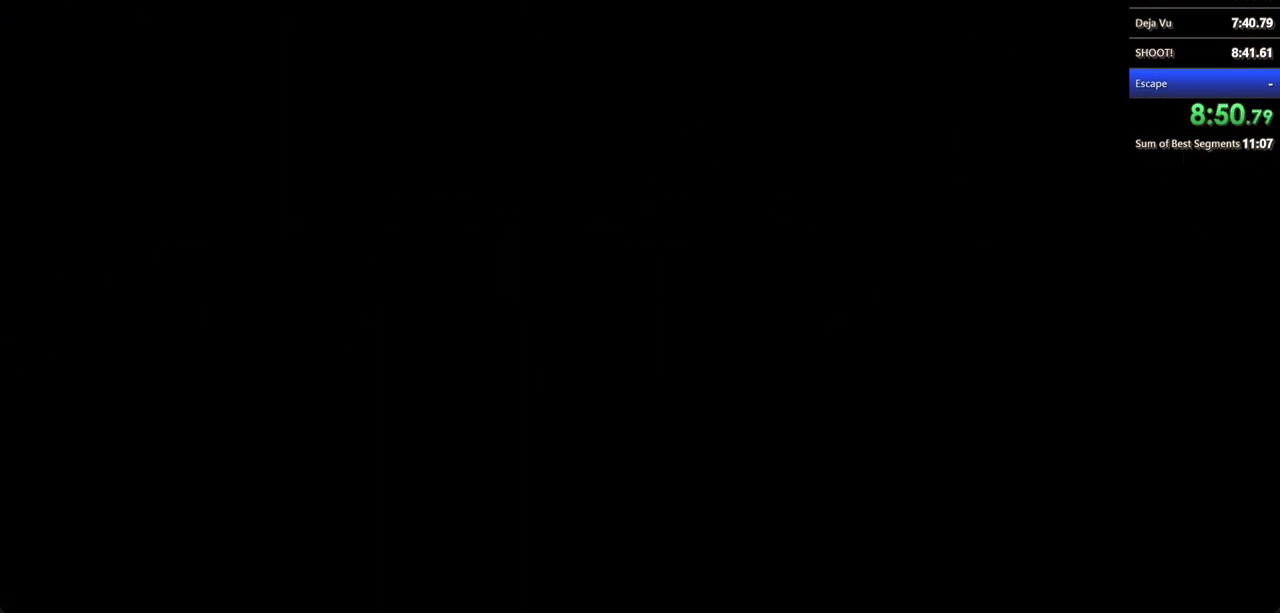
{"keys": [], "mouse": [], "events": []}
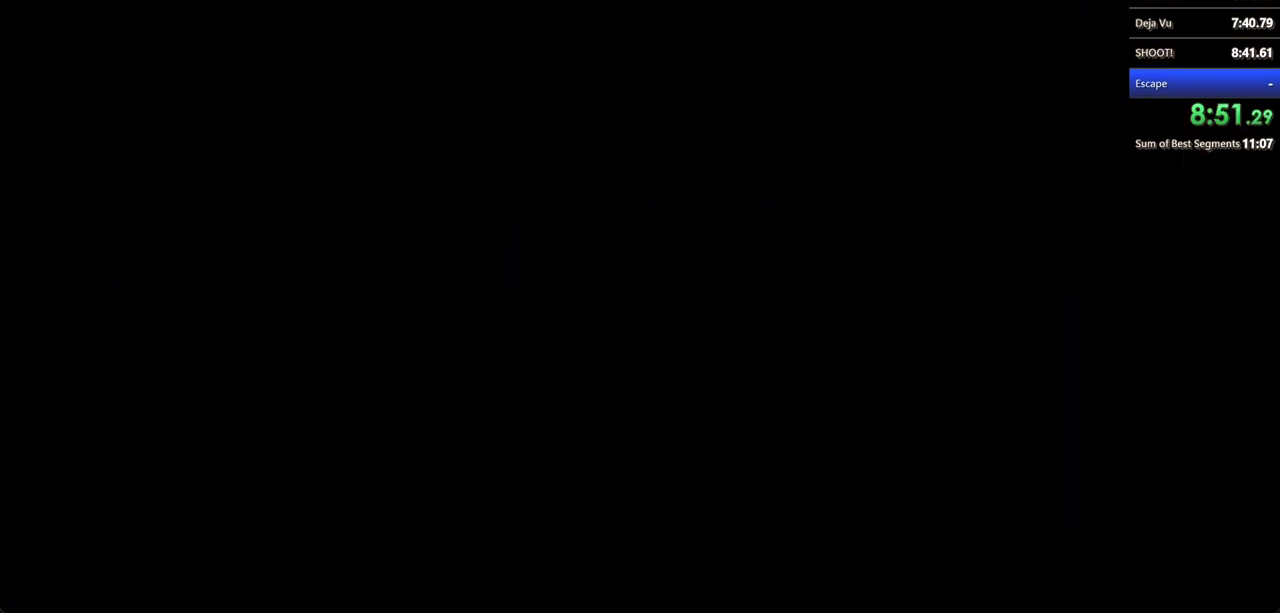
{"keys": [], "mouse": [], "events": []}
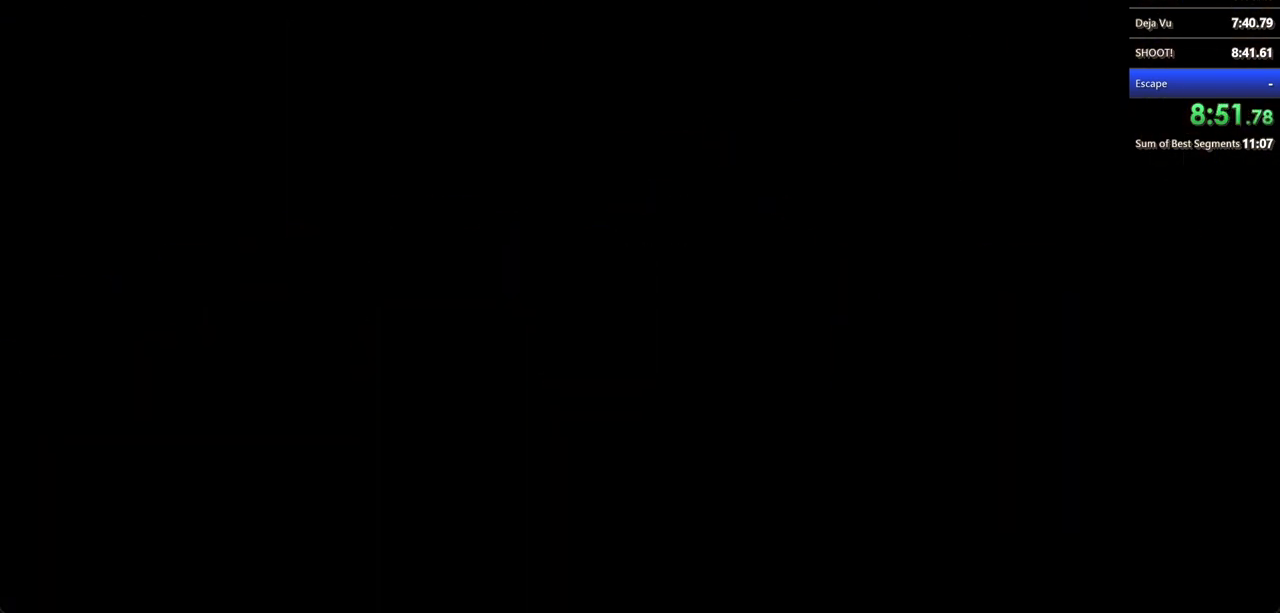
{"keys": [], "mouse": [], "events": []}
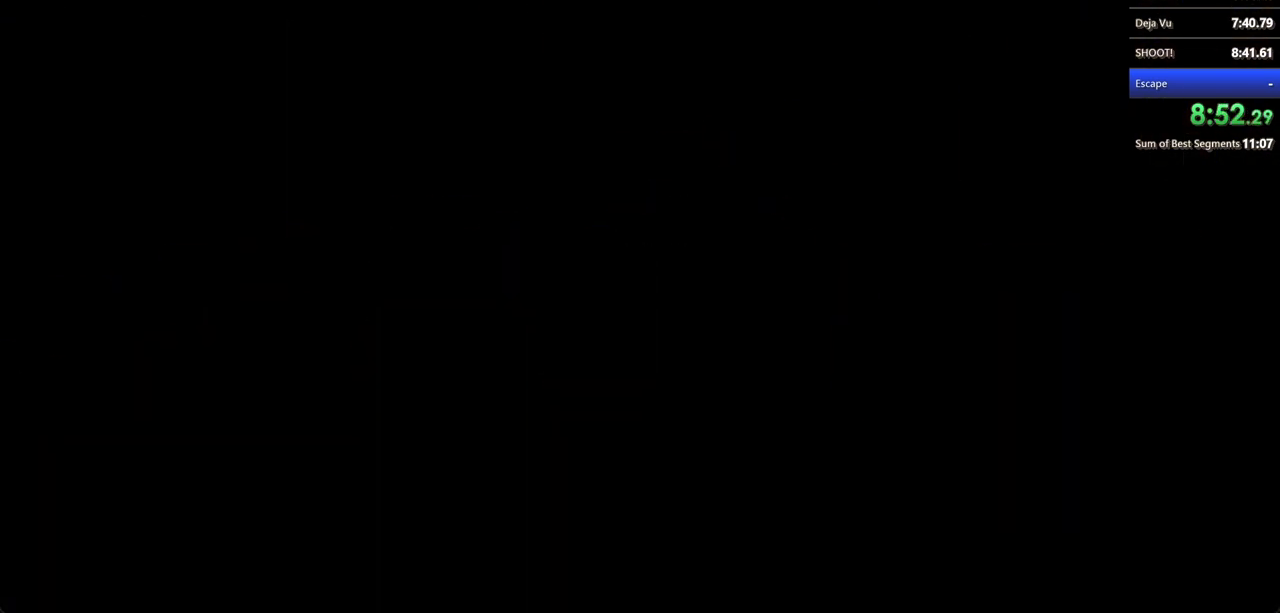
{"keys": ["shift", "w"], "mouse": [], "events": [[333, "shift", "down"], [400, "w", "down"]]}
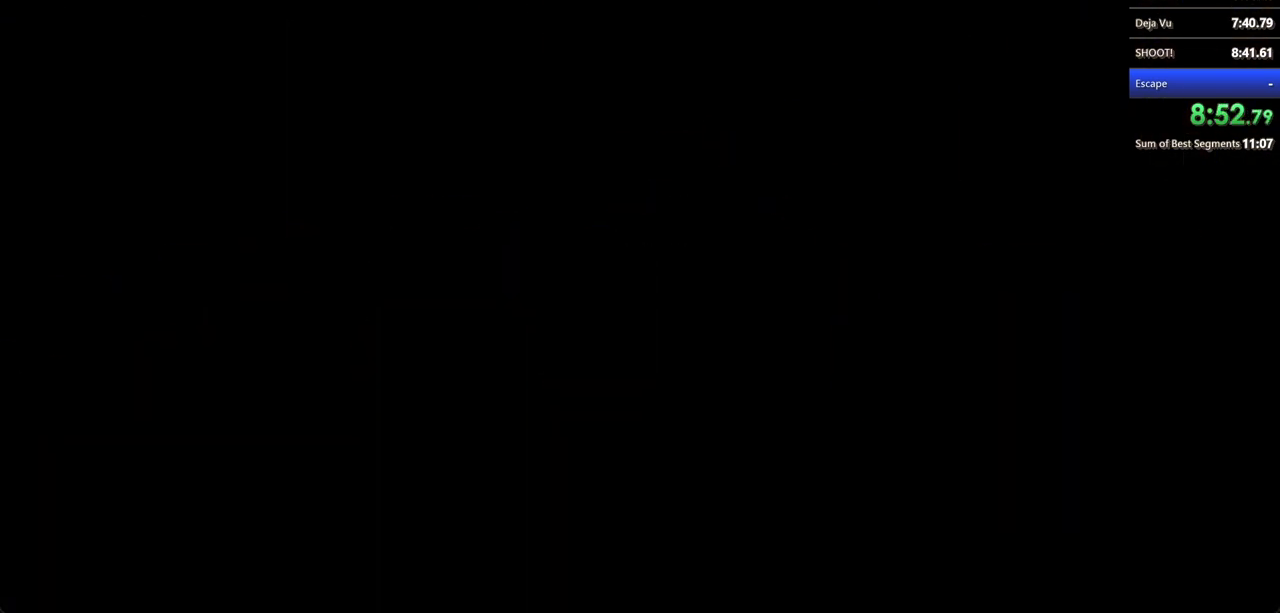
{"keys": ["shift", "w"], "mouse": [], "events": [[433, "shift", "up"], [500, "shift", "down"]]}
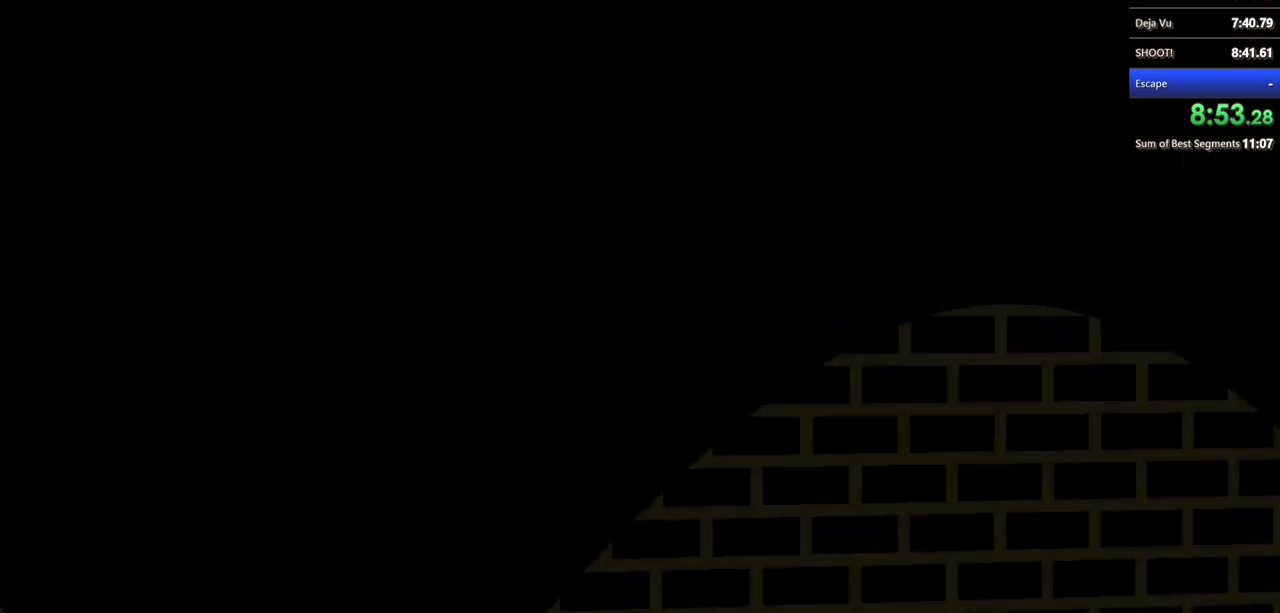
{"keys": ["shift", "w"], "mouse": [], "events": []}
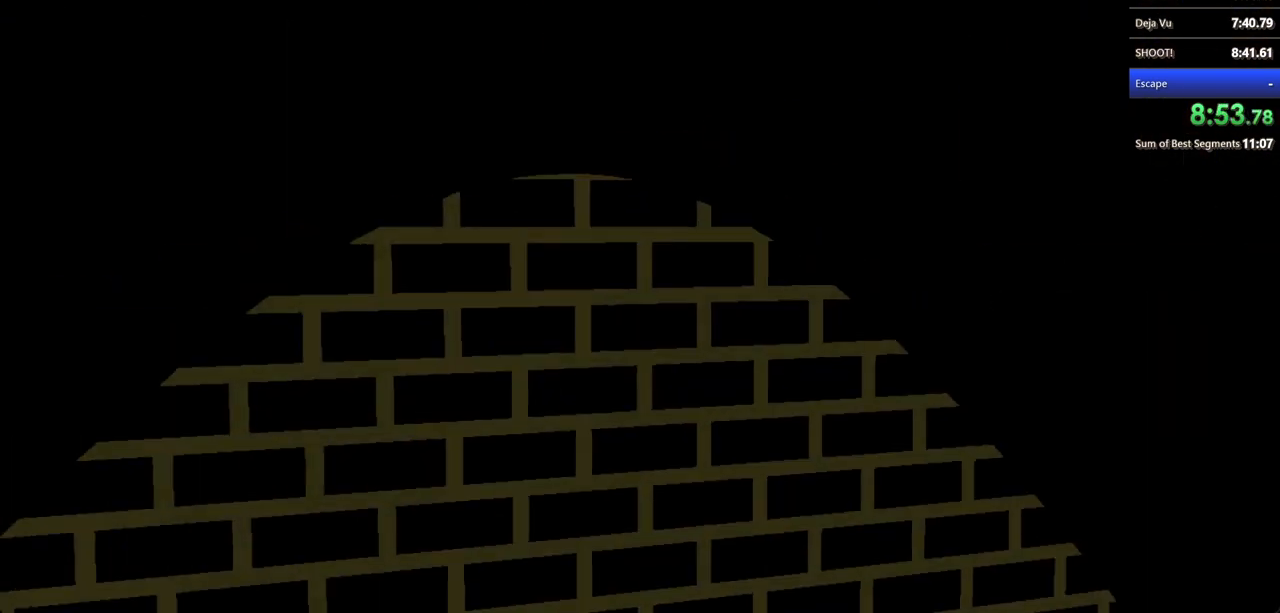
{"keys": ["shift", "w"], "mouse": [], "events": []}
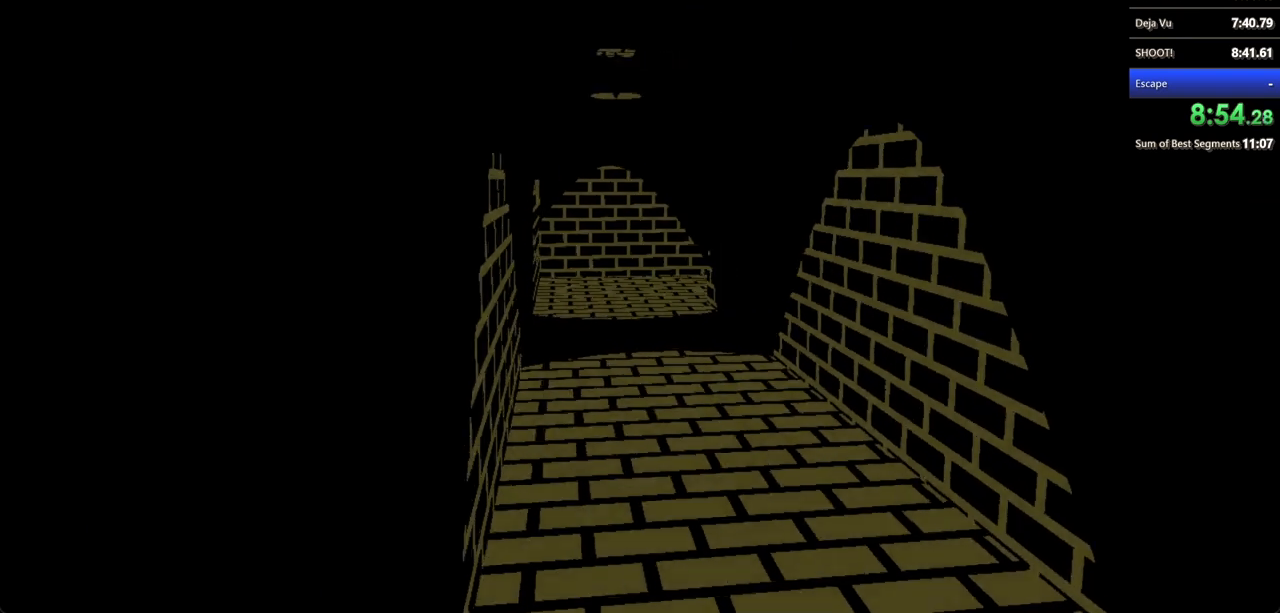
{"keys": ["shift", "w"], "mouse": [], "events": []}
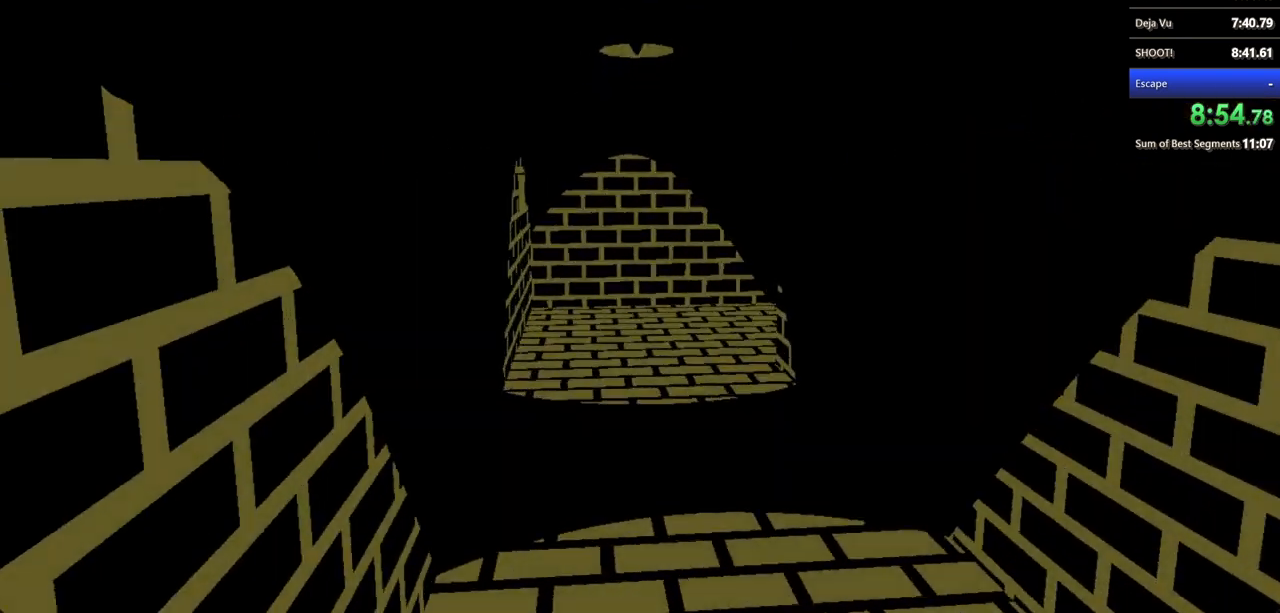
{"keys": ["shift", "w"], "mouse": [], "events": []}
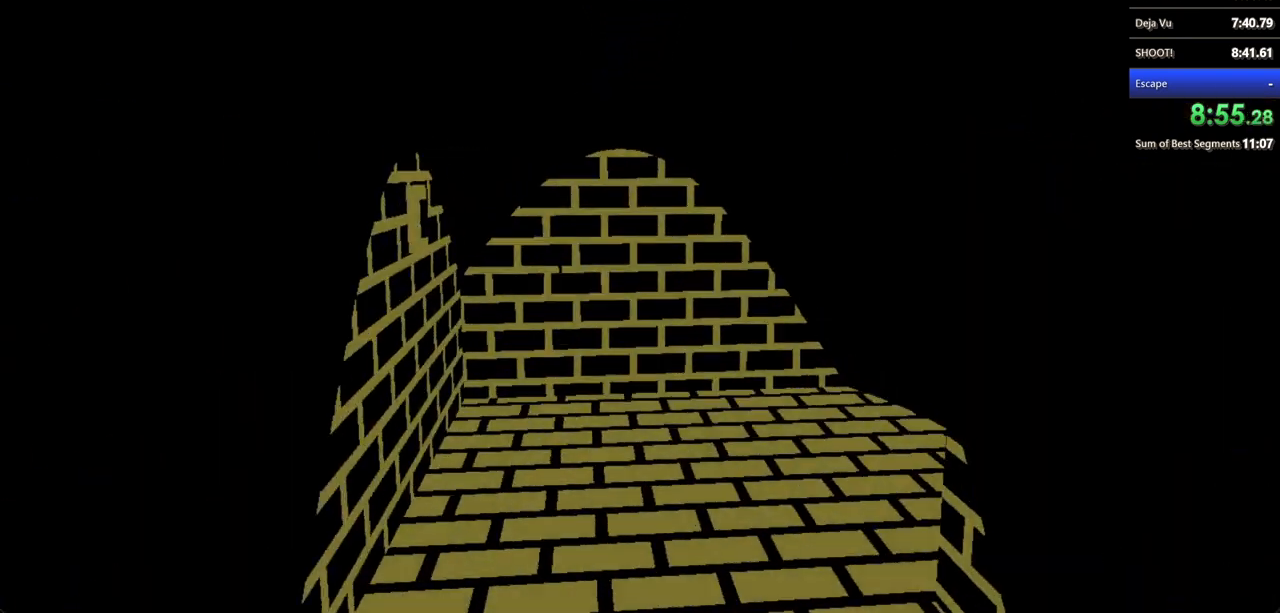
{"keys": ["shift", "w"], "mouse": [], "events": []}
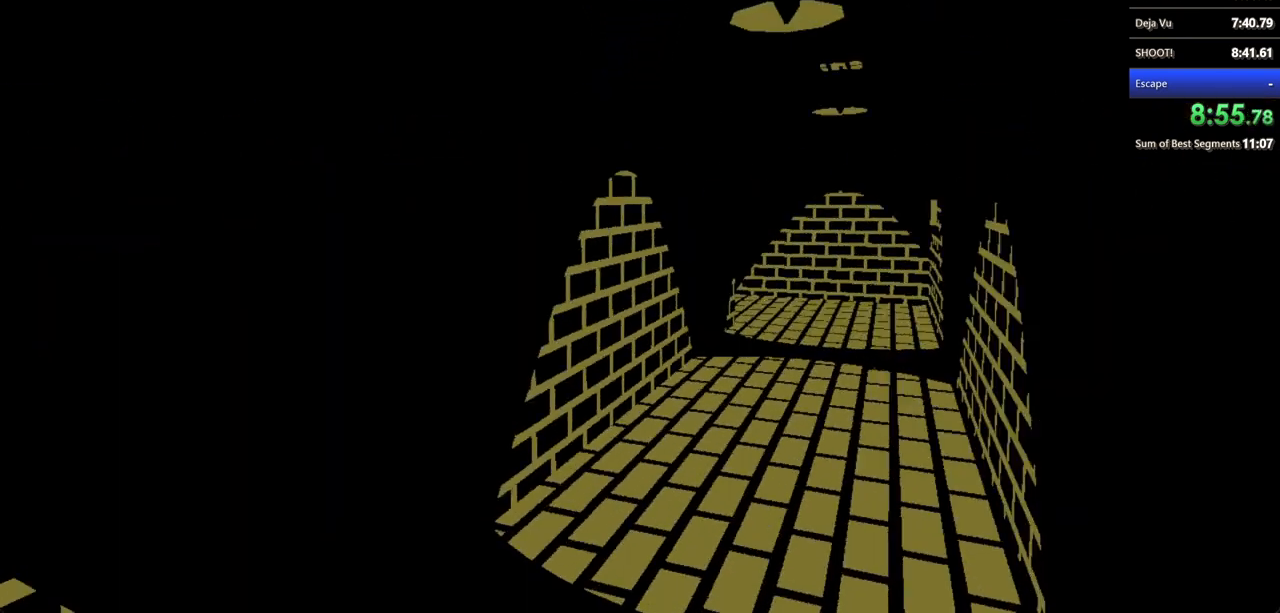
{"keys": ["shift", "w"], "mouse": [], "events": []}
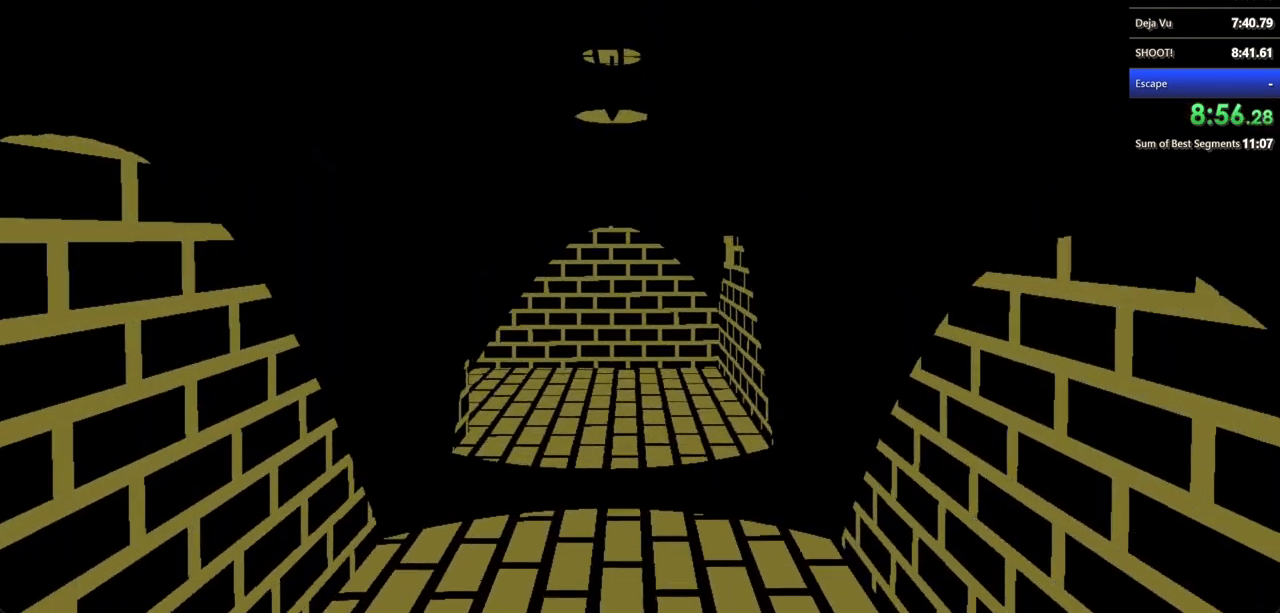
{"keys": ["shift", "w"], "mouse": [], "events": []}
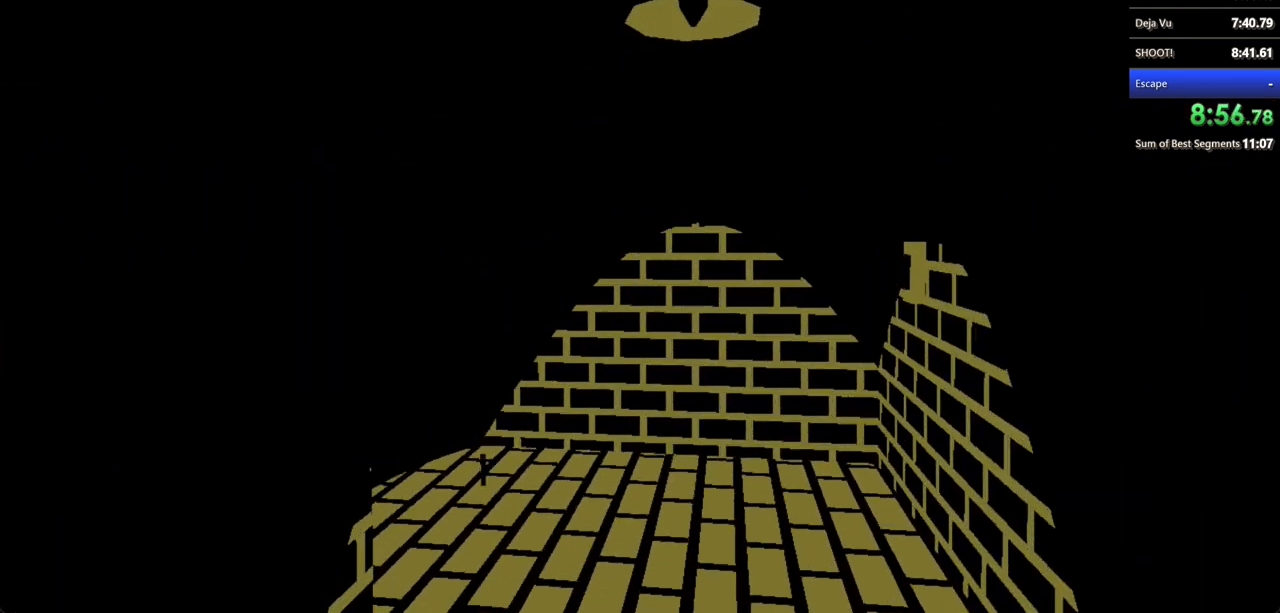
{"keys": ["d", "shift", "w"], "mouse": [], "events": [[300, "d", "down"]]}
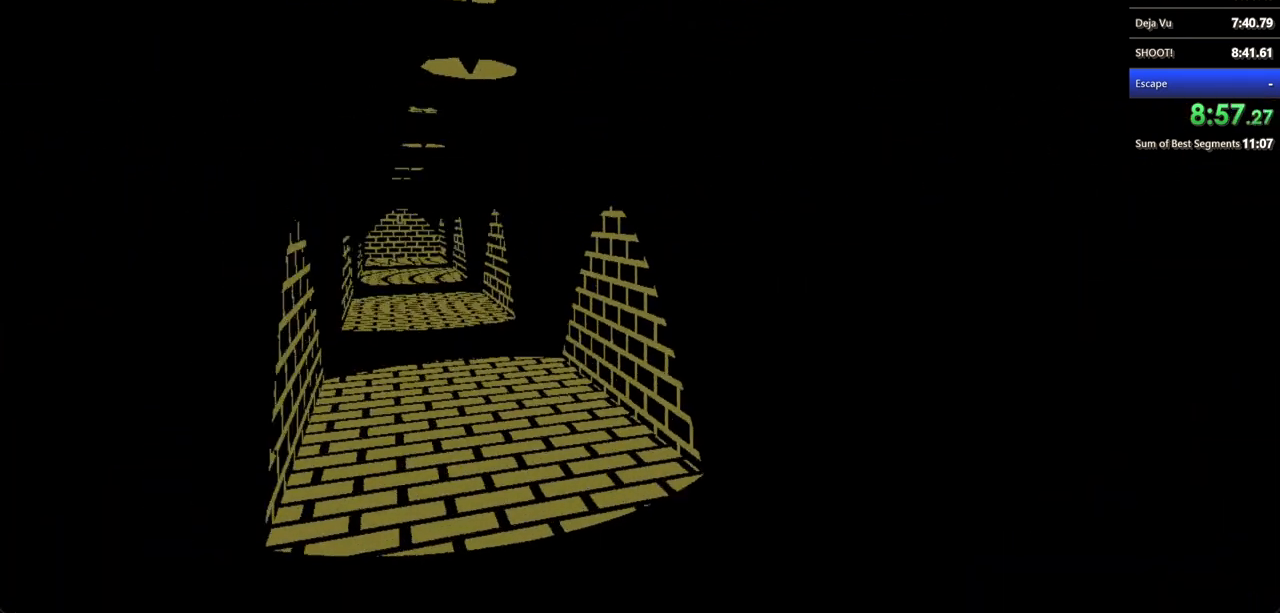
{"keys": ["shift", "w"], "mouse": [], "events": [[100, "d", "up"]]}
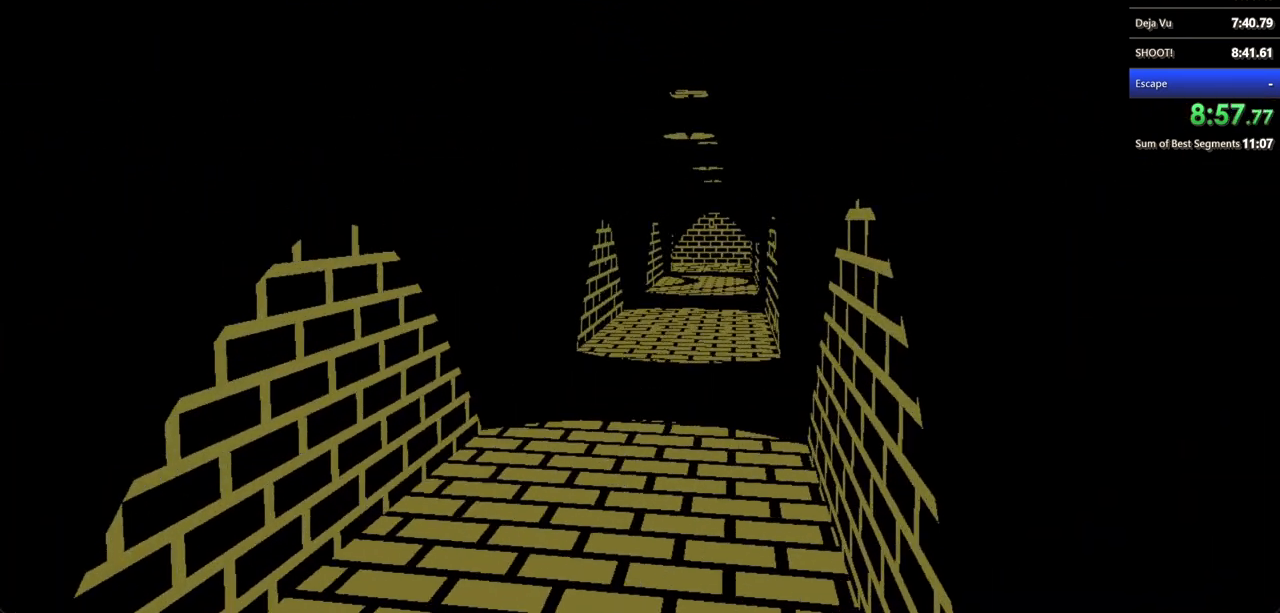
{"keys": ["shift", "w"], "mouse": [], "events": []}
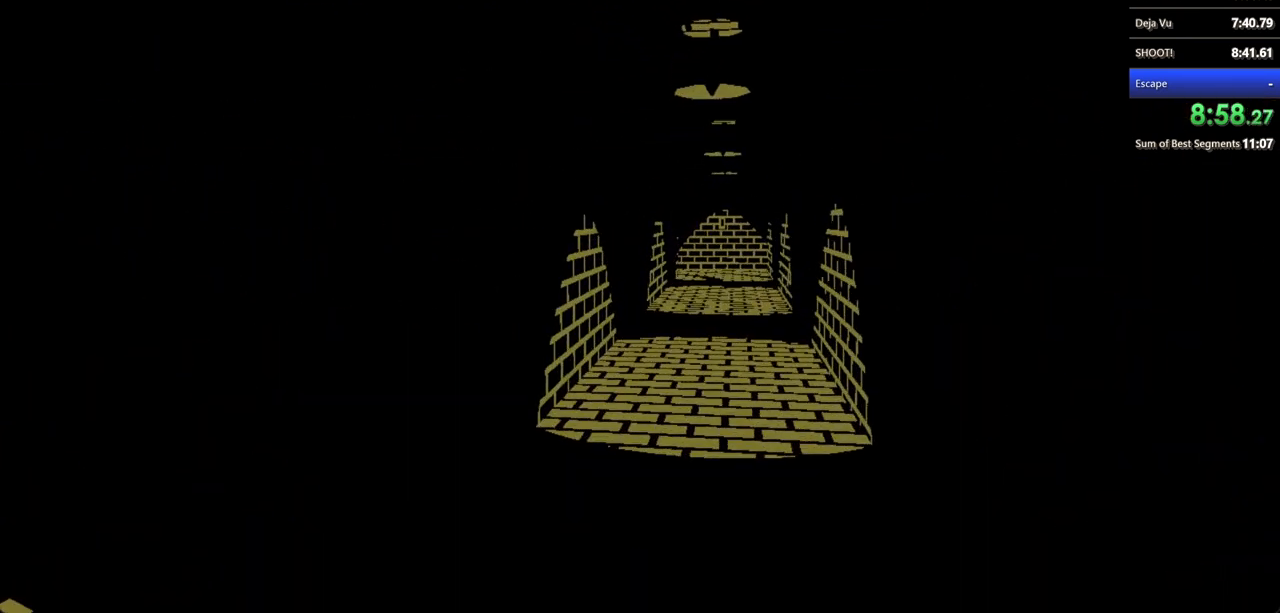
{"keys": ["shift", "w"], "mouse": [], "events": []}
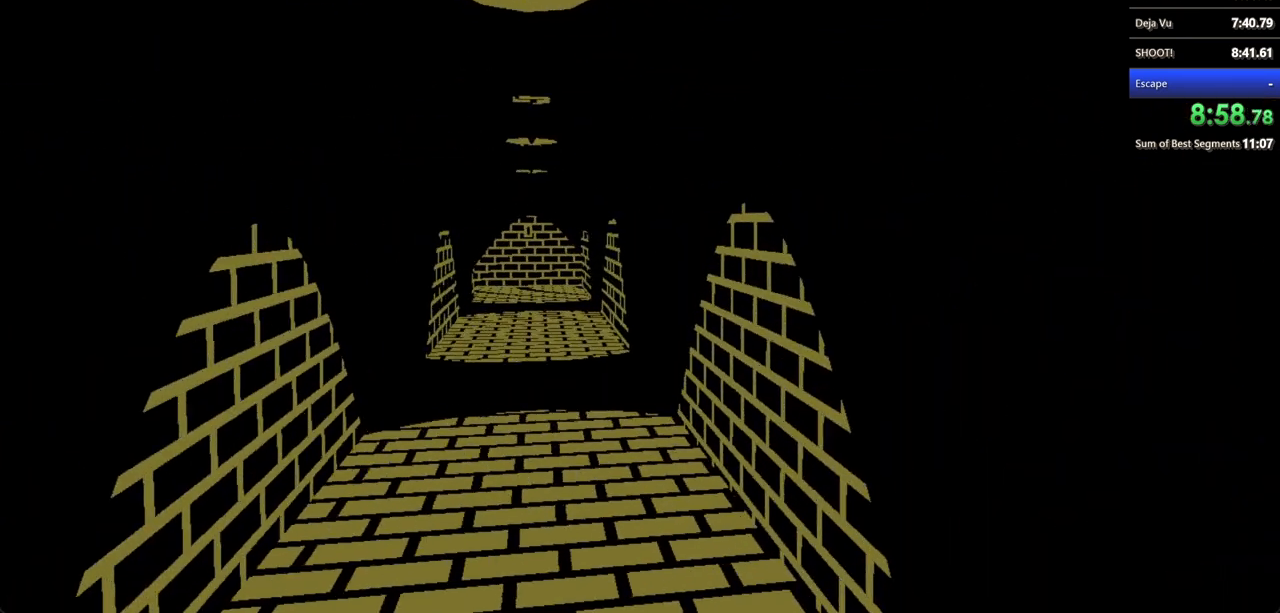
{"keys": ["shift", "w"], "mouse": [], "events": []}
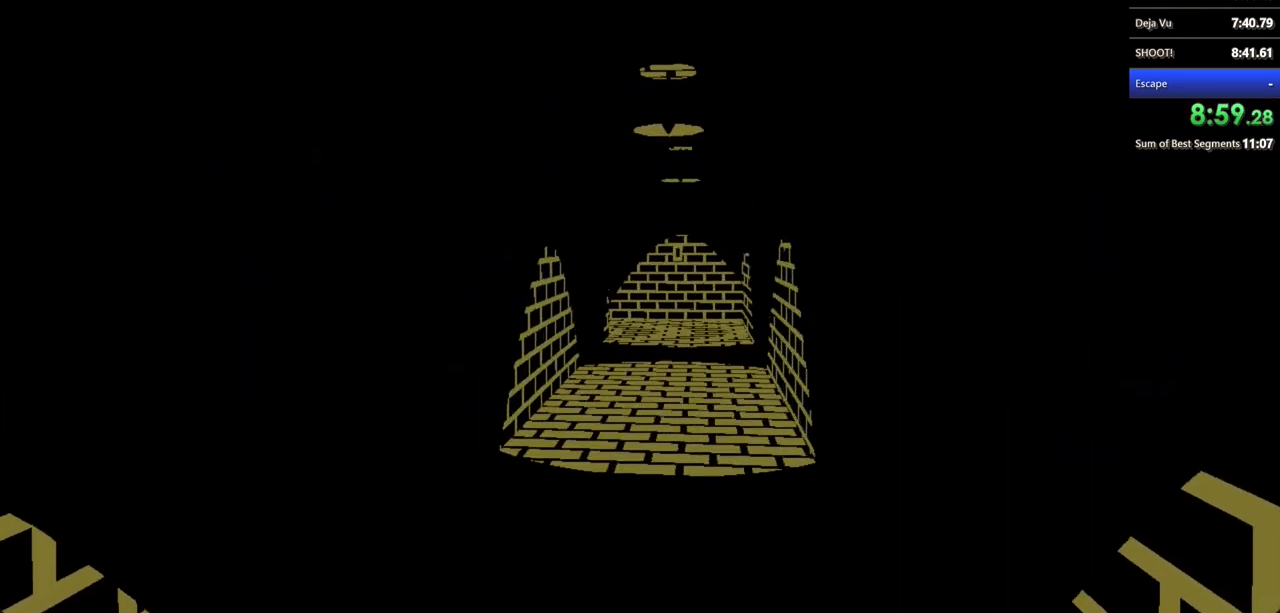
{"keys": ["shift", "w"], "mouse": [], "events": []}
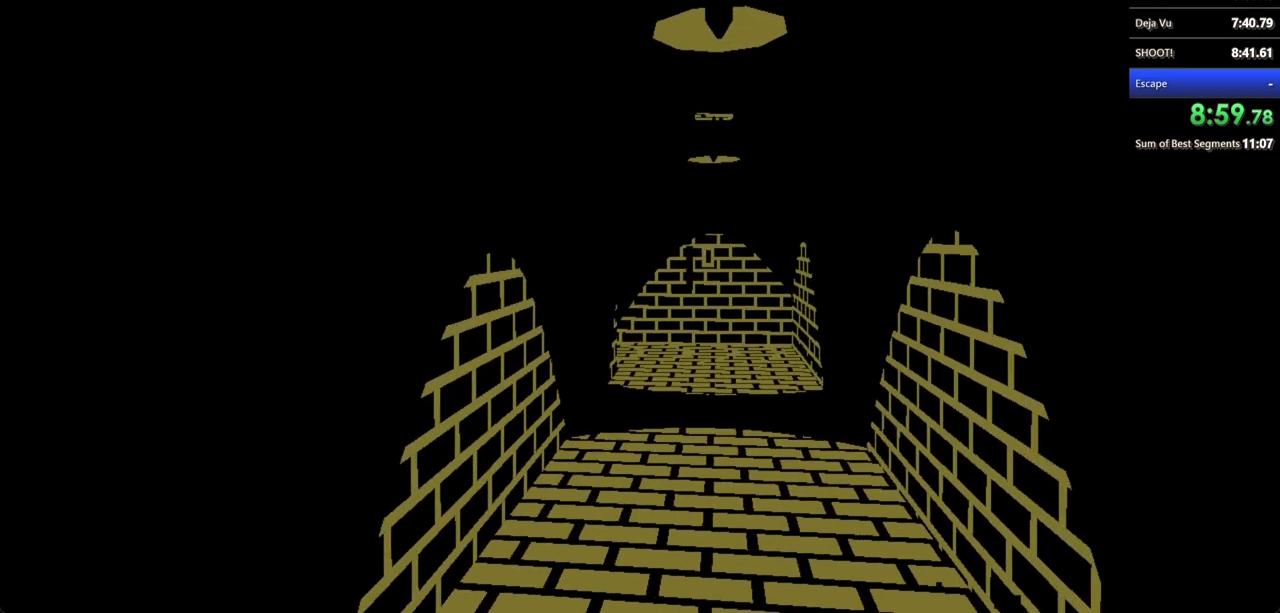
{"keys": ["d", "shift", "w"], "mouse": [], "events": [[100, "d", "down"], [333, "d", "up"], [500, "d", "down"]]}
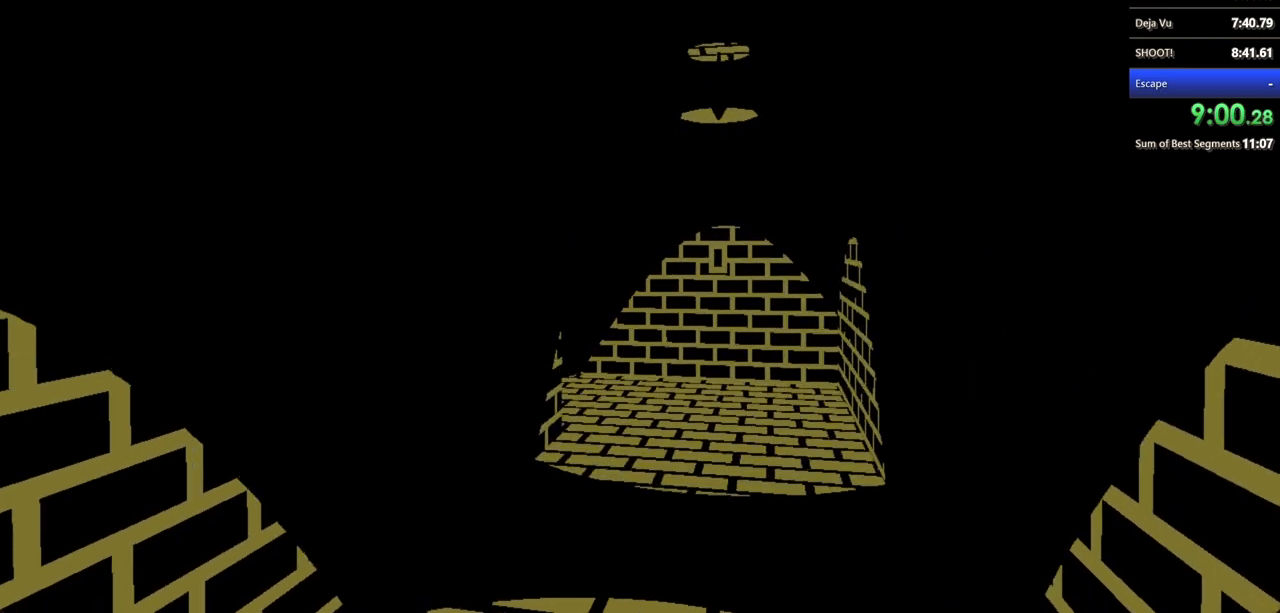
{"keys": ["d", "shift", "w"], "mouse": [], "events": [[100, "d", "up"], [200, "d", "down"]]}
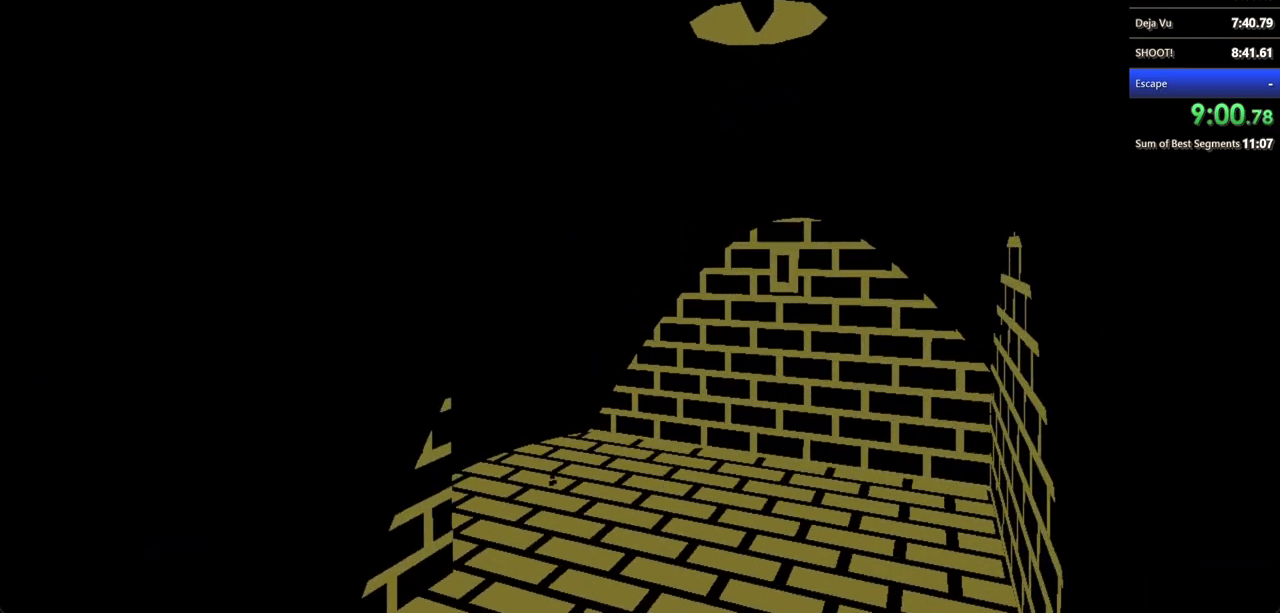
{"keys": ["shift", "w"], "mouse": [], "events": [[133, "d", "up"]]}
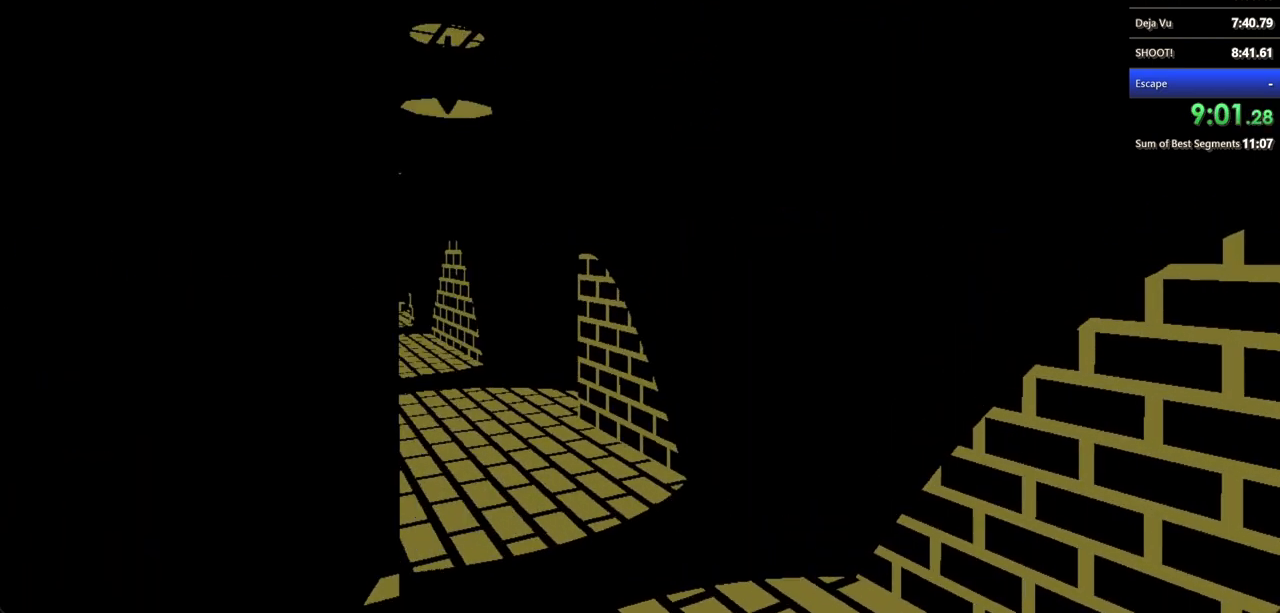
{"keys": ["shift", "w"], "mouse": [], "events": []}
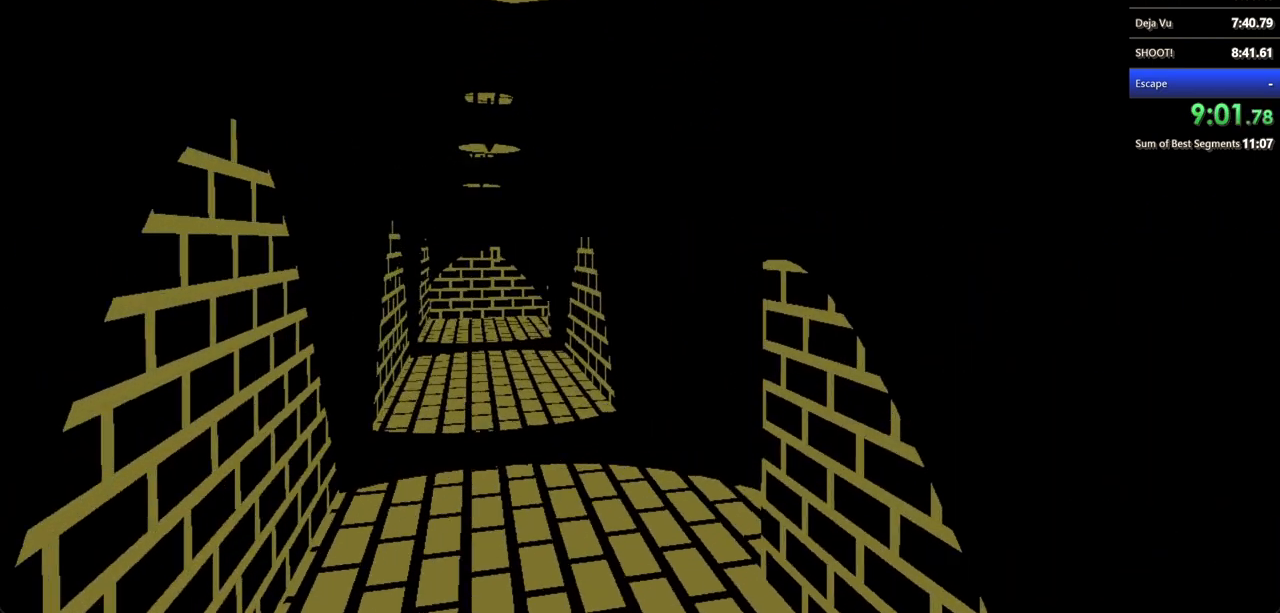
{"keys": ["a", "shift", "w"], "mouse": [], "events": [[233, "a", "down"]]}